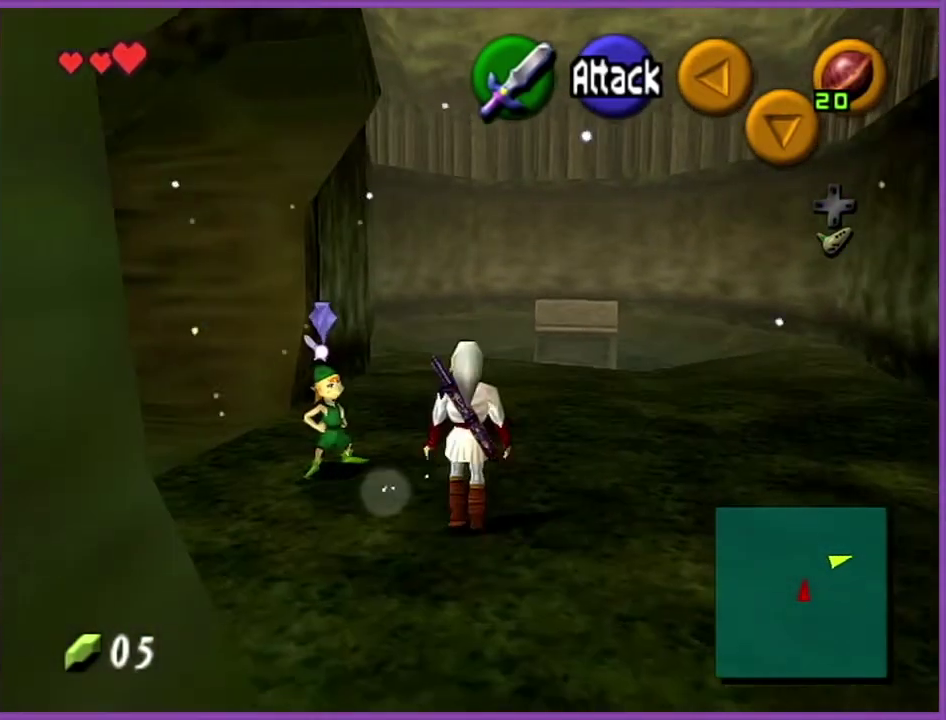
Gameplay with a controller (Nintendo layout); each line is a JSON object with the inputs held at the frame after it. "events" lists button and stick changes between this image and that frame as [ms after this image, input, new state], when the widget could be followed in between. Not read: L3 R3.
{"buttons": [], "left_stick": "up-left", "events": [[301, "left_stick", "up-left"]]}
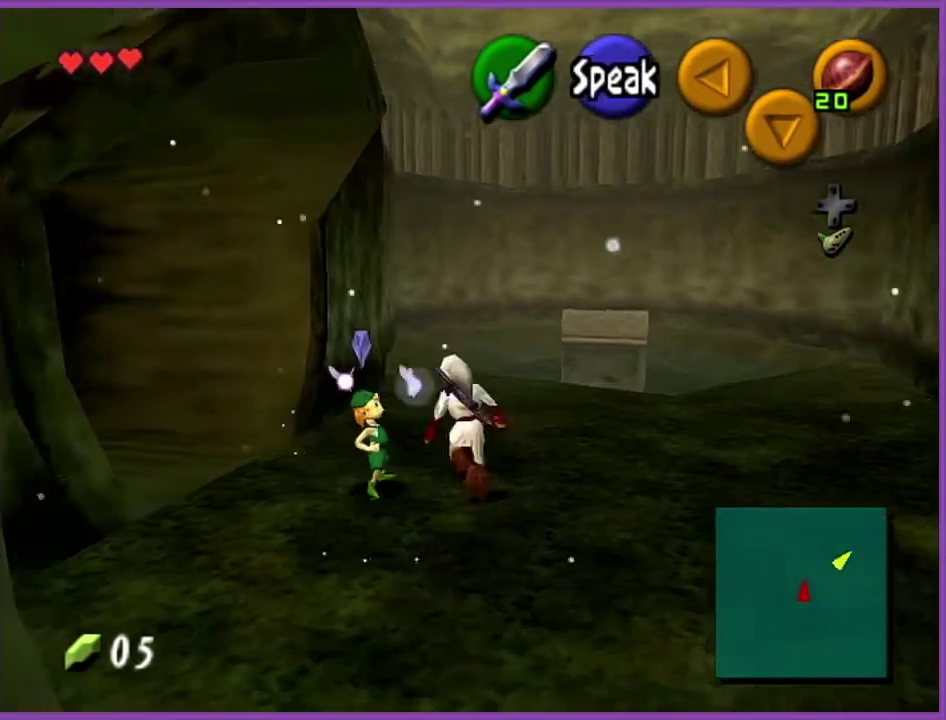
{"buttons": [], "left_stick": "up-left", "events": []}
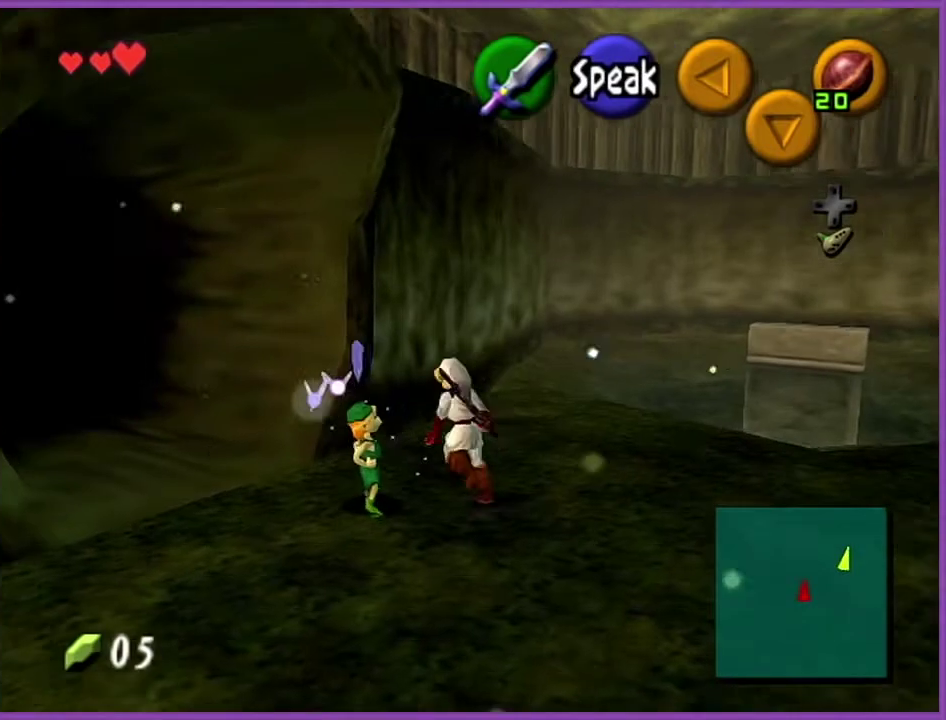
{"buttons": [], "left_stick": "up-left", "events": []}
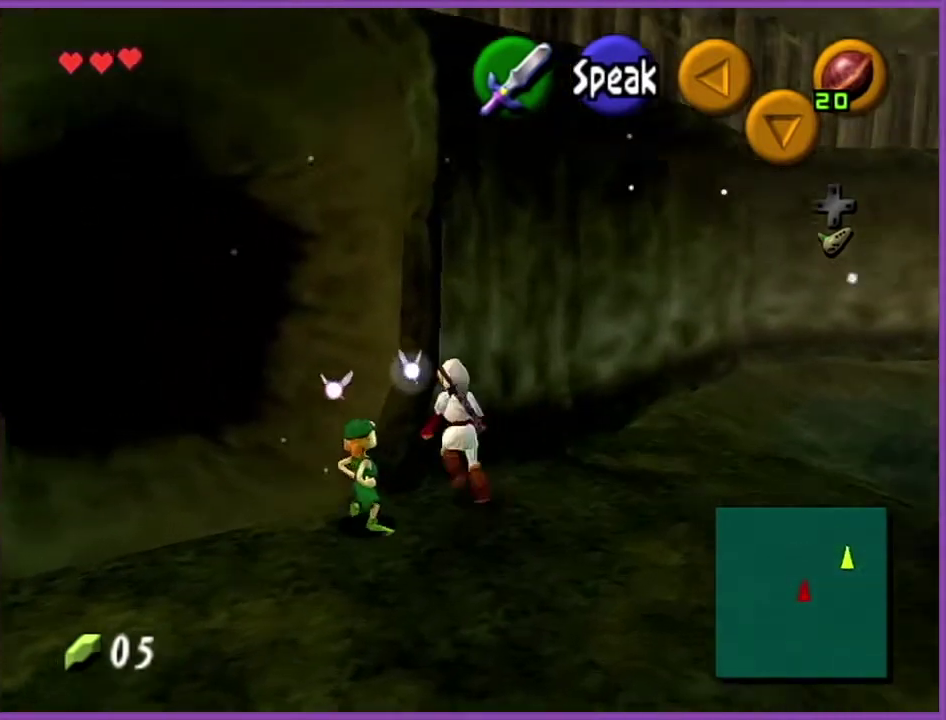
{"buttons": [], "left_stick": "center", "events": [[100, "Z", "down"], [100, "left_stick", "center"], [467, "Z", "up"]]}
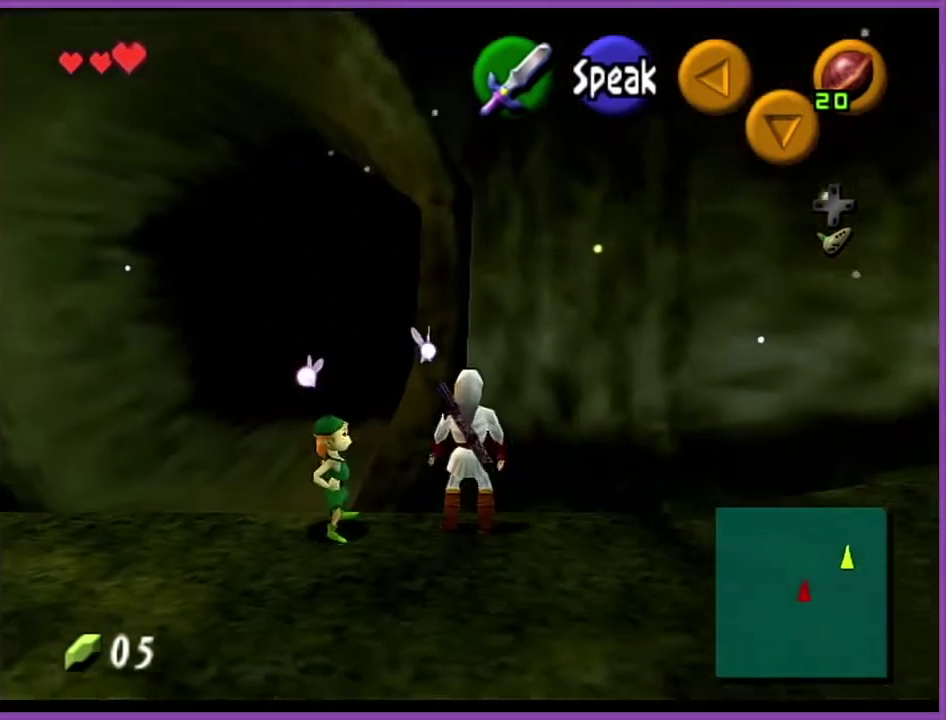
{"buttons": [], "left_stick": "center", "events": []}
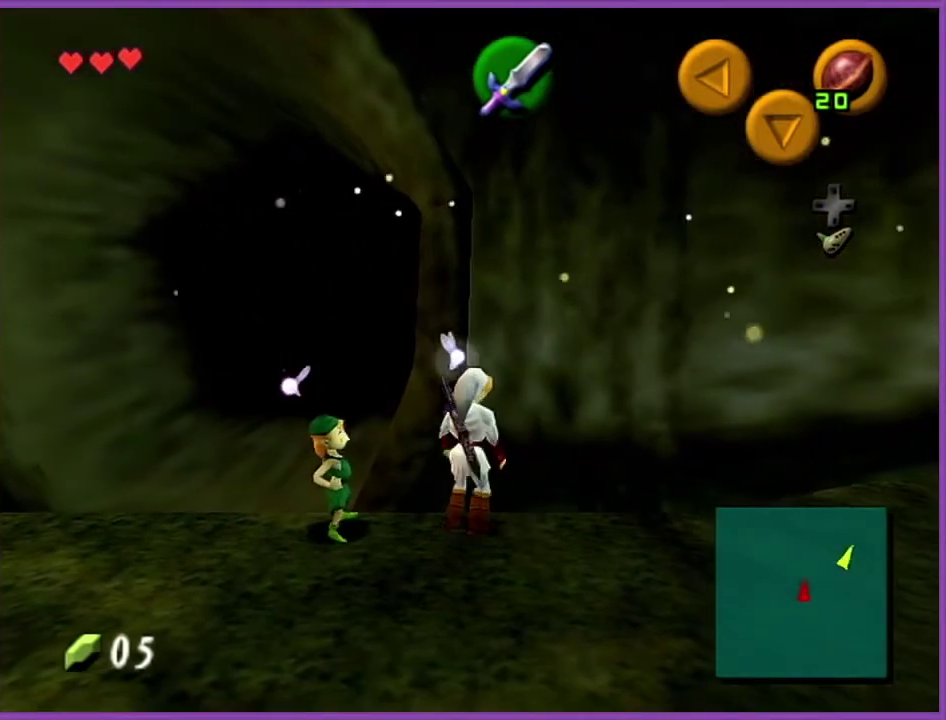
{"buttons": ["Z"], "left_stick": "center", "events": [[500, "Z", "down"]]}
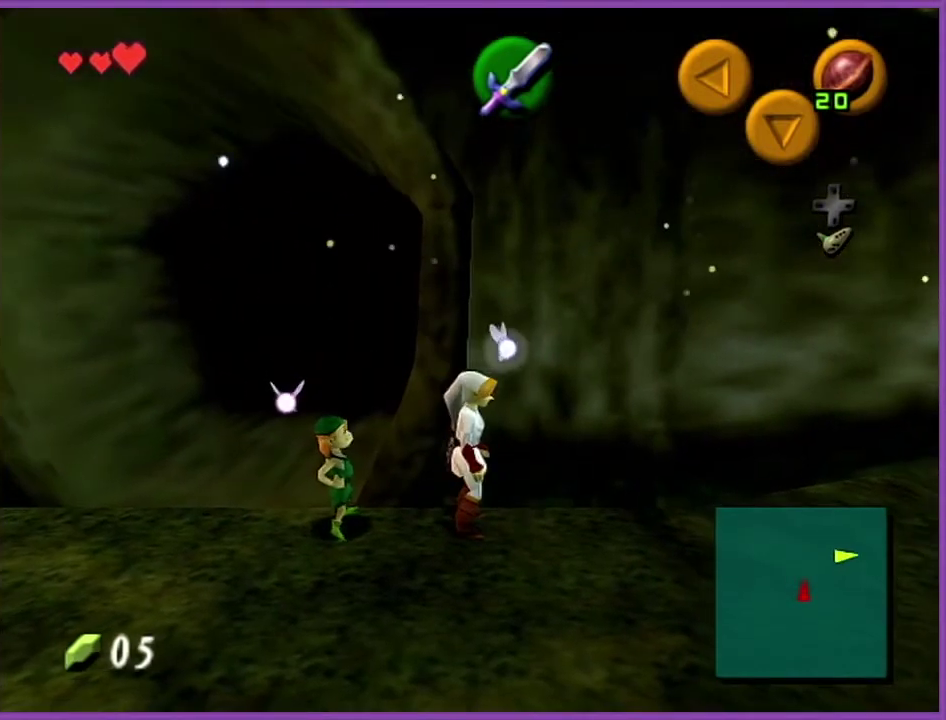
{"buttons": [], "left_stick": "center", "events": [[167, "Z", "up"]]}
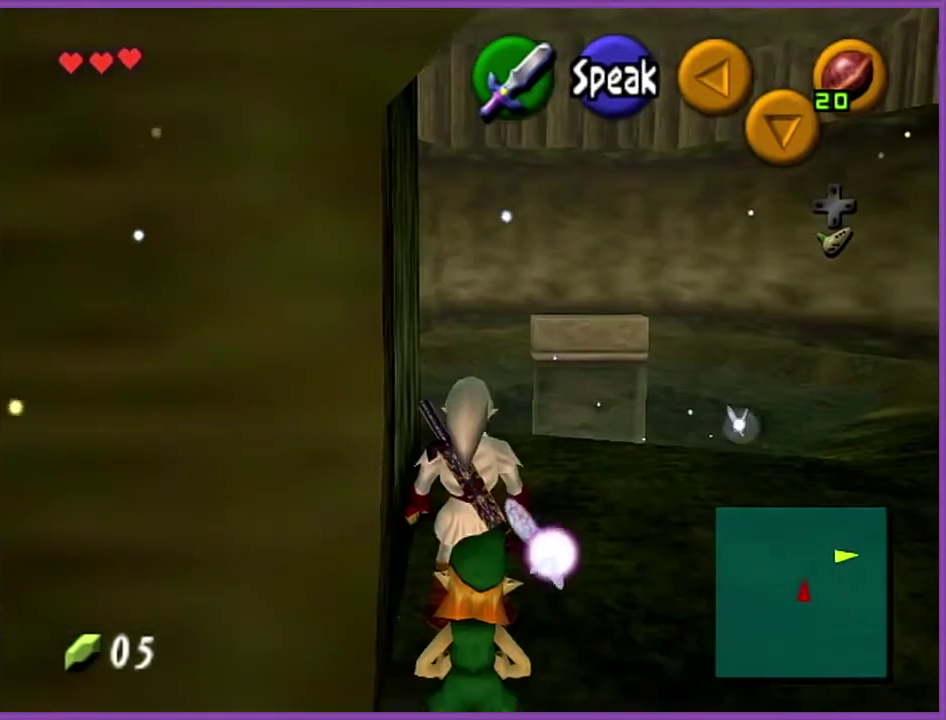
{"buttons": ["Z"], "left_stick": "center", "events": [[200, "Z", "down"]]}
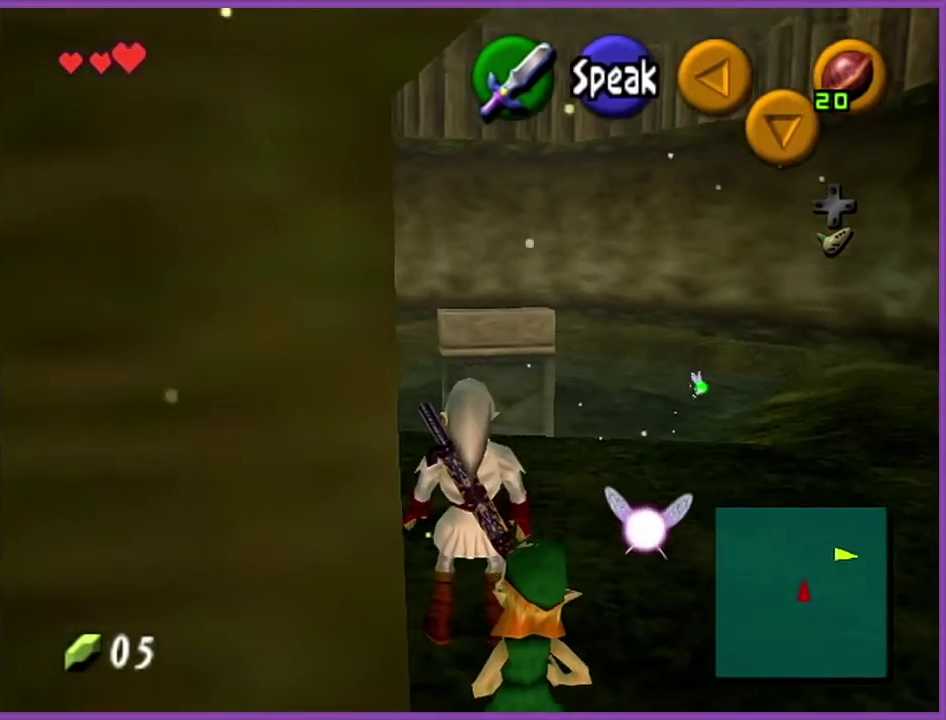
{"buttons": ["Z"], "left_stick": "center", "events": [[234, "B", "down"], [401, "B", "up"]]}
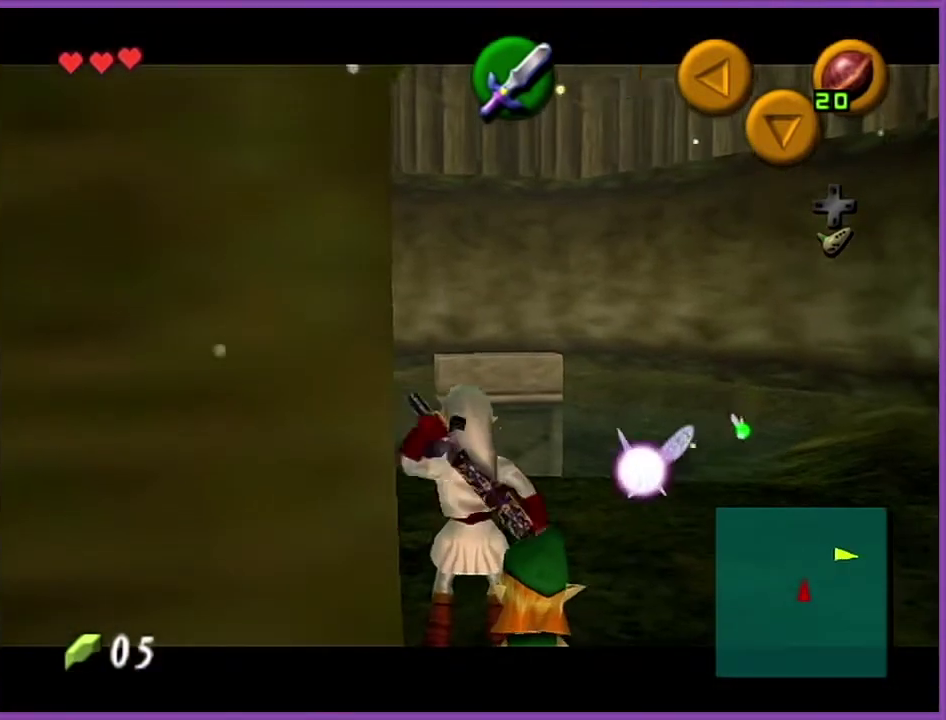
{"buttons": ["Z"], "left_stick": "down", "events": [[300, "left_stick", "down"]]}
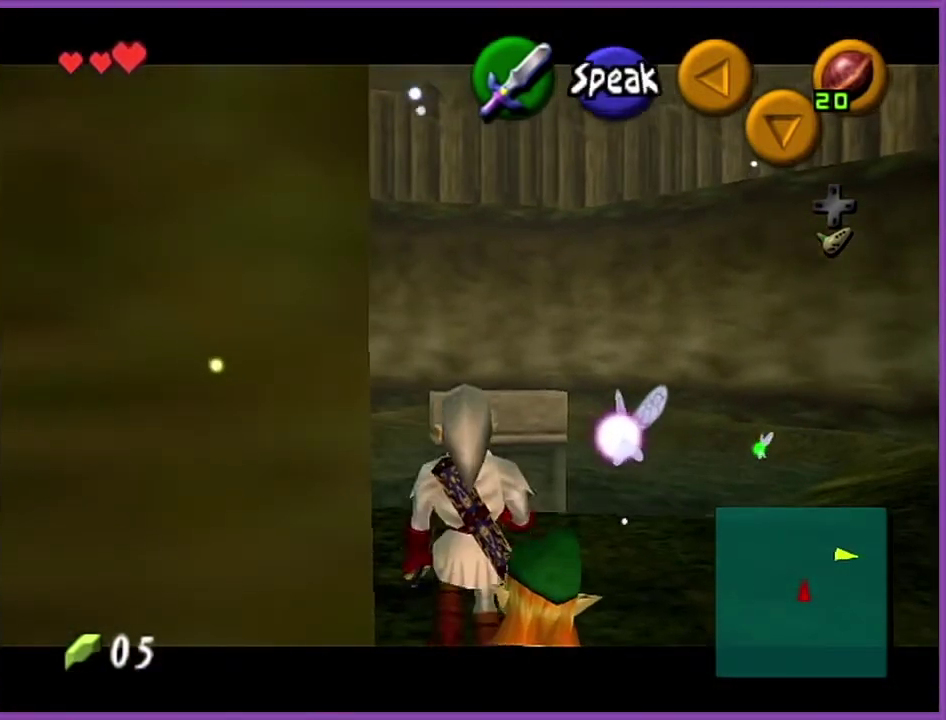
{"buttons": ["Z"], "left_stick": "down", "events": [[167, "left_stick", "up"], [201, "B", "down"], [367, "B", "up"], [401, "left_stick", "center"], [468, "left_stick", "down"]]}
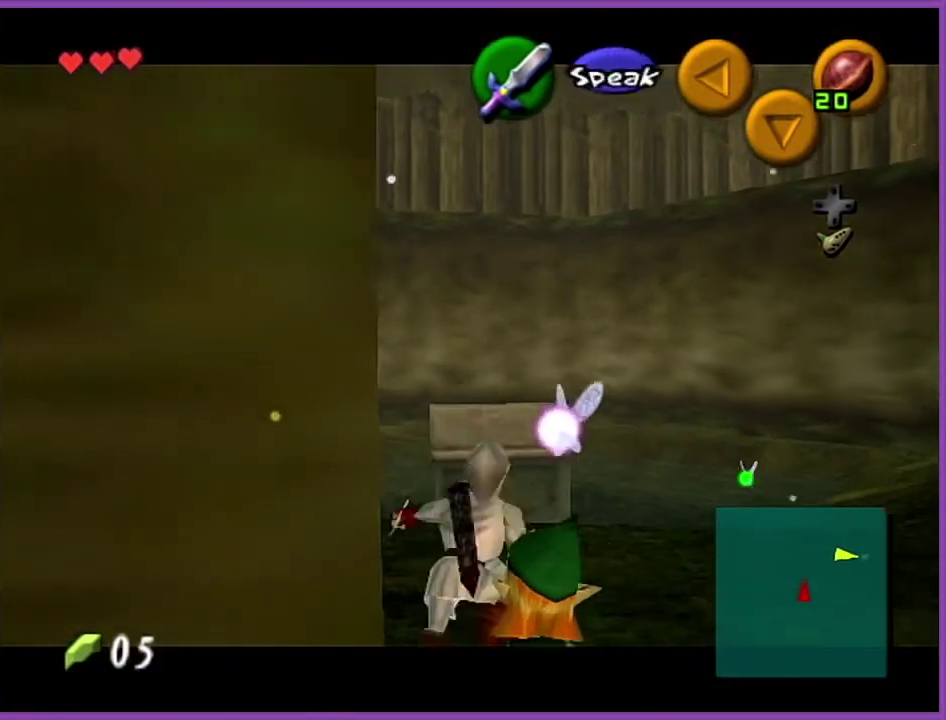
{"buttons": ["Z"], "left_stick": "center", "events": [[67, "A", "down"], [200, "A", "up"], [233, "left_stick", "center"]]}
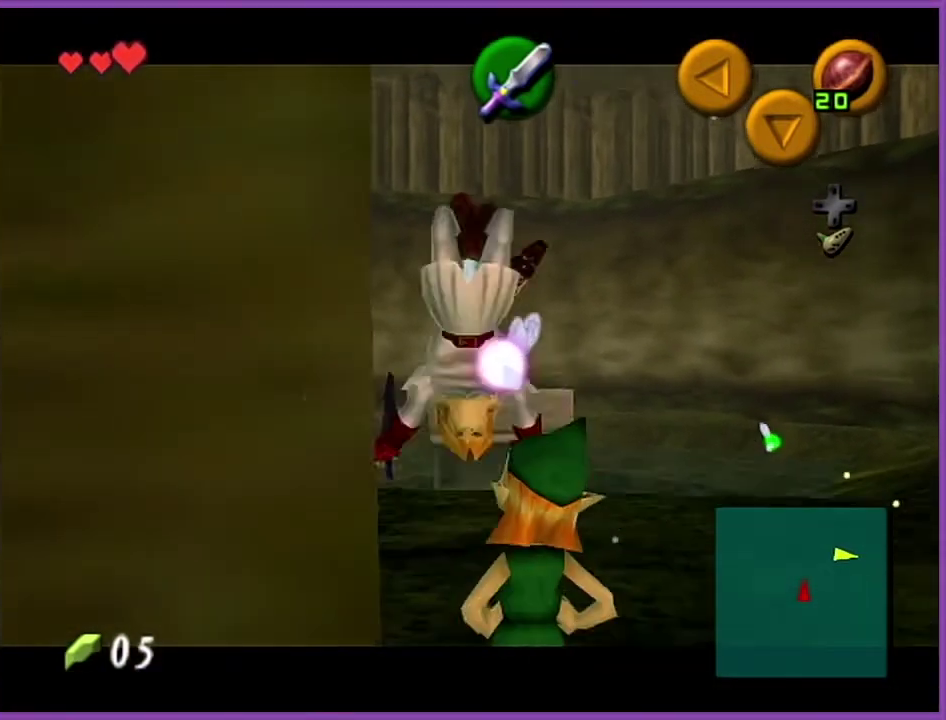
{"buttons": ["Z"], "left_stick": "center", "events": []}
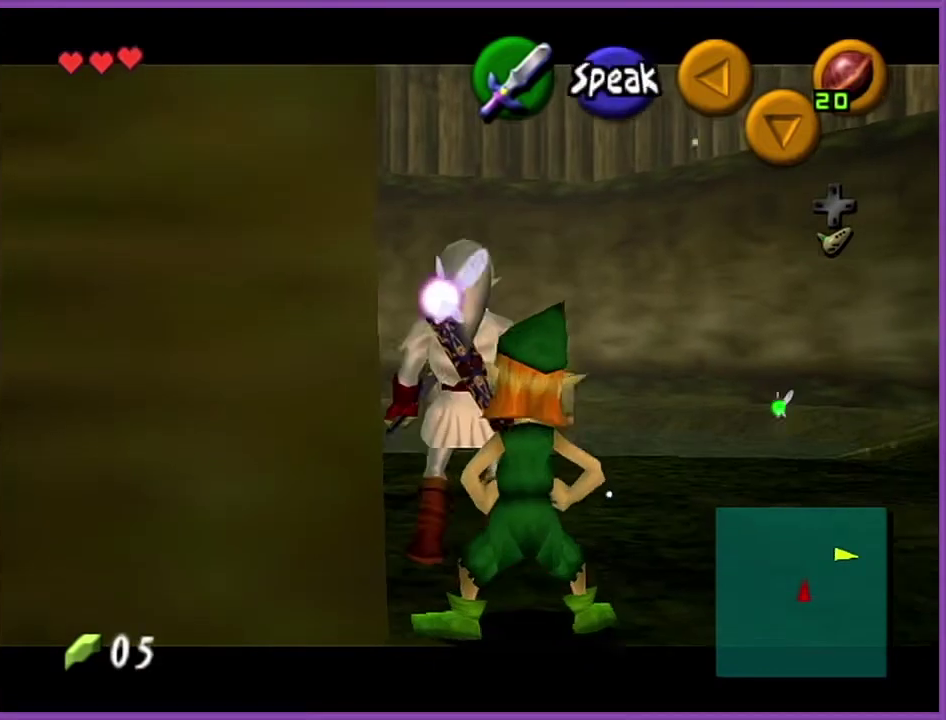
{"buttons": ["A", "Z"], "left_stick": "down", "events": [[33, "left_stick", "up"], [100, "B", "down"], [200, "B", "up"], [200, "left_stick", "center"], [267, "left_stick", "down"], [400, "A", "down"]]}
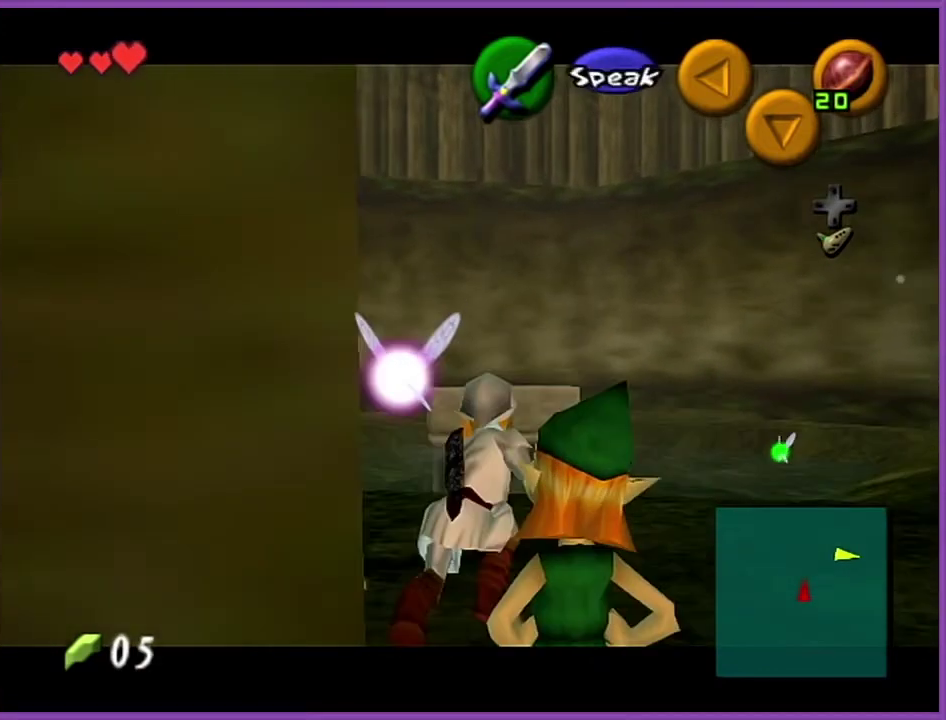
{"buttons": ["Z"], "left_stick": "center", "events": [[34, "A", "up"], [101, "left_stick", "center"]]}
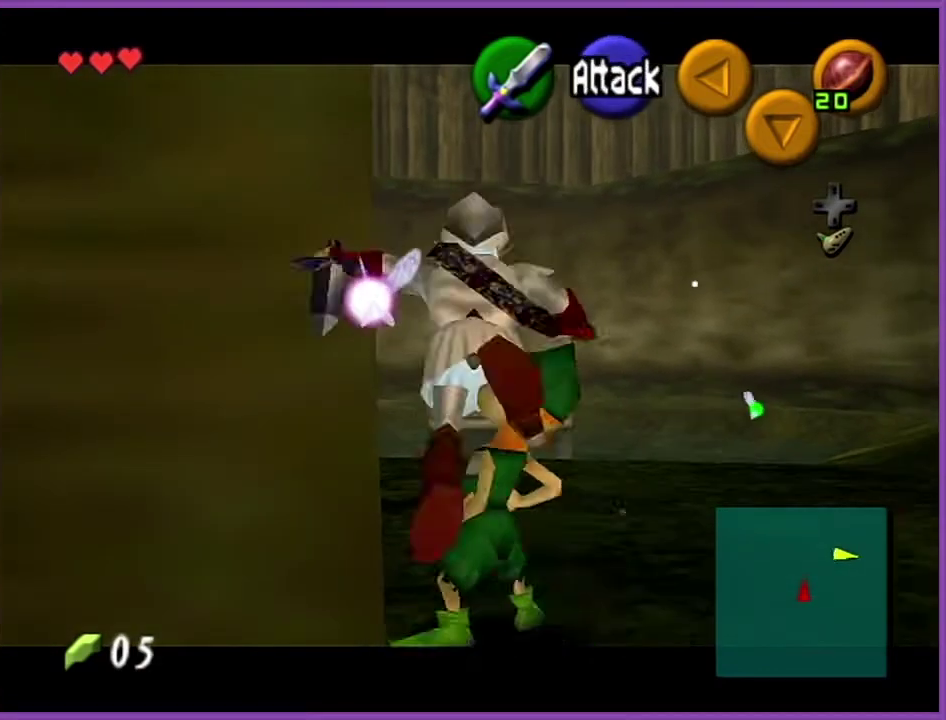
{"buttons": ["Z"], "left_stick": "center", "events": [[300, "left_stick", "up"], [367, "B", "down"], [500, "B", "up"], [500, "left_stick", "center"]]}
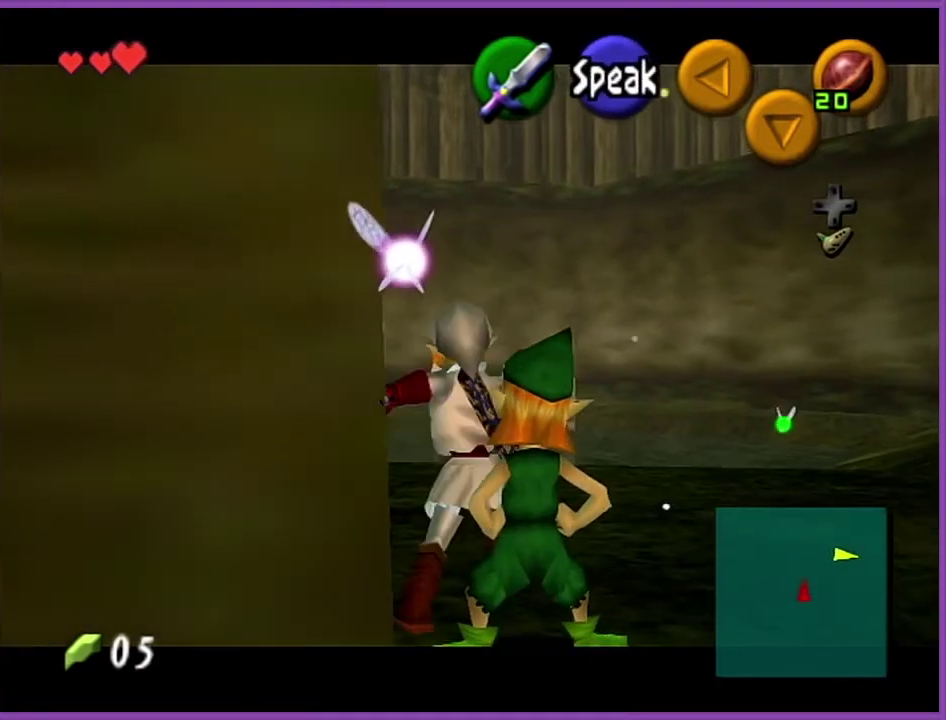
{"buttons": ["Z"], "left_stick": "center", "events": [[67, "left_stick", "down"], [201, "A", "down"], [301, "A", "up"], [367, "left_stick", "center"]]}
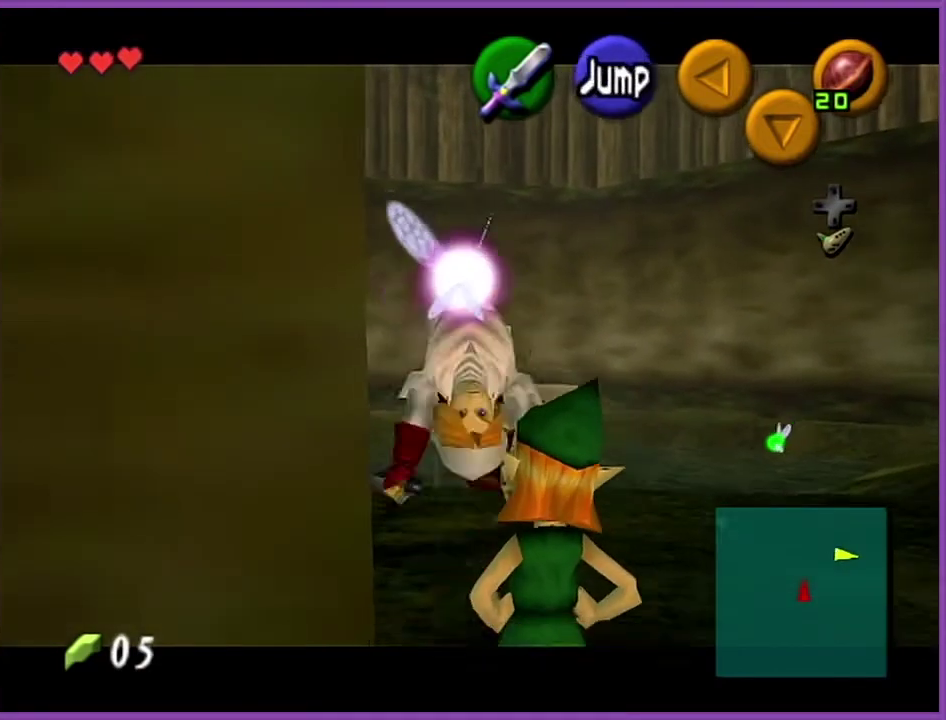
{"buttons": ["Z"], "left_stick": "center", "events": []}
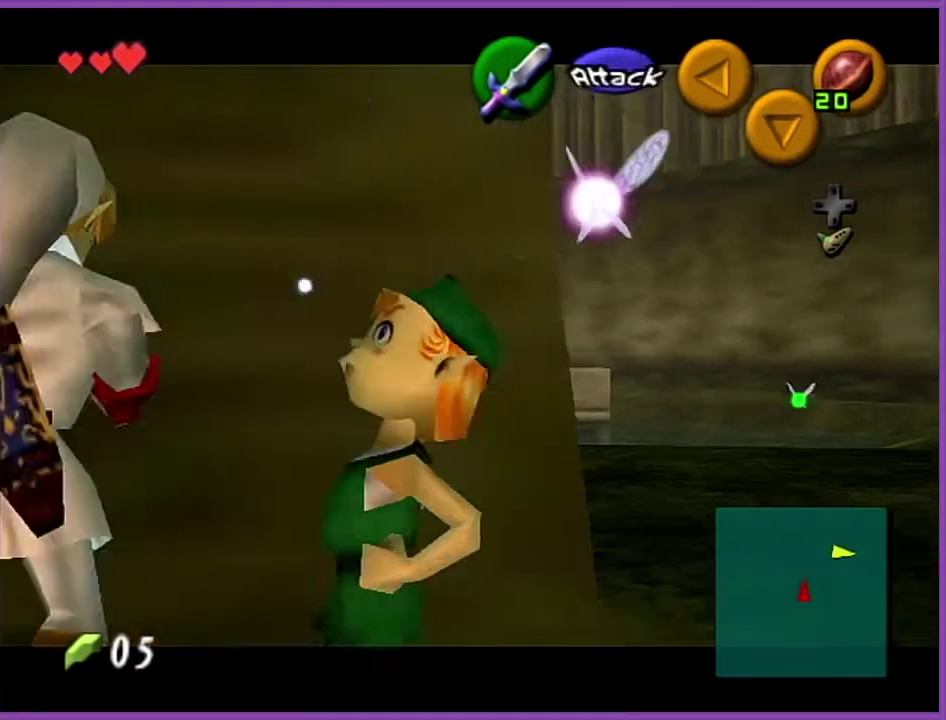
{"buttons": [], "left_stick": "left", "events": [[34, "left_stick", "up"], [234, "left_stick", "center"], [334, "Z", "up"], [434, "left_stick", "left"]]}
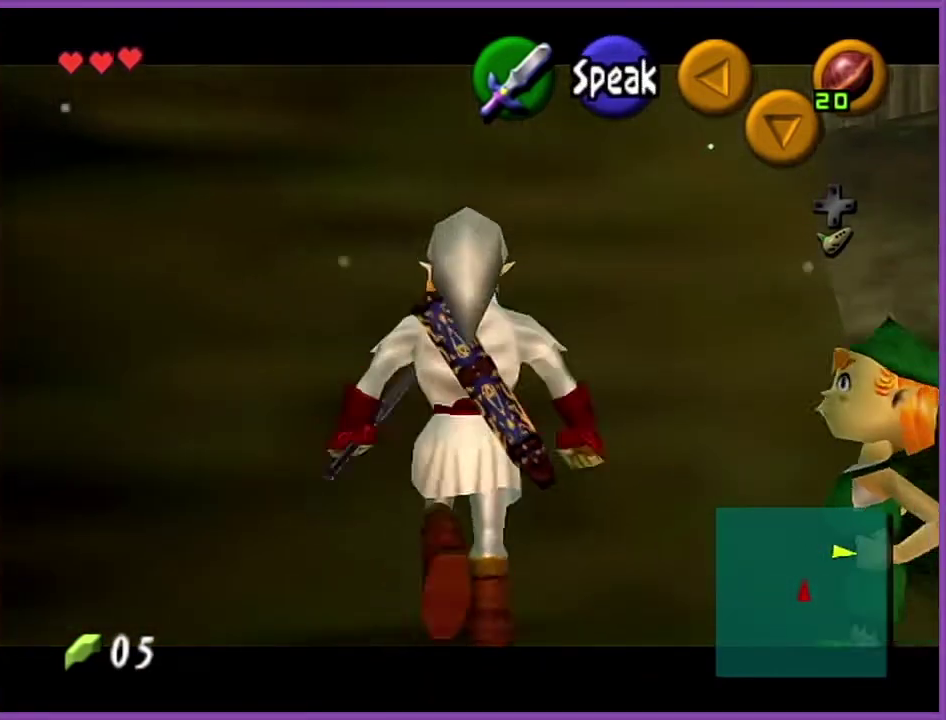
{"buttons": [], "left_stick": "up", "events": [[200, "A", "down"], [233, "left_stick", "up-left"], [267, "Z", "down"], [334, "left_stick", "up"], [367, "A", "up"], [400, "Z", "up"]]}
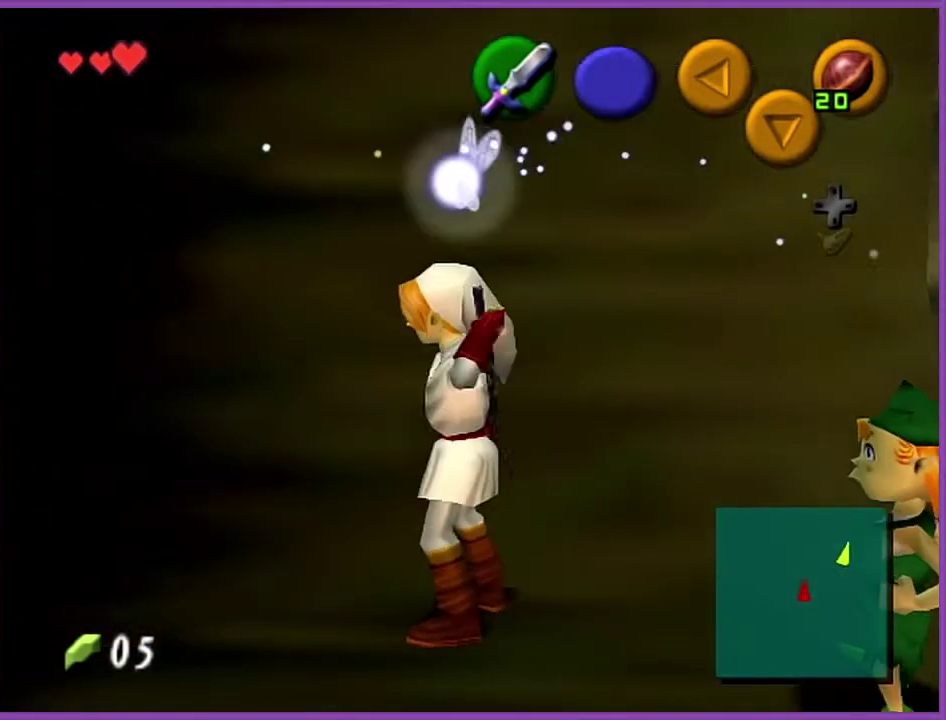
{"buttons": [], "left_stick": "center", "events": [[134, "left_stick", "up-left"], [334, "left_stick", "center"]]}
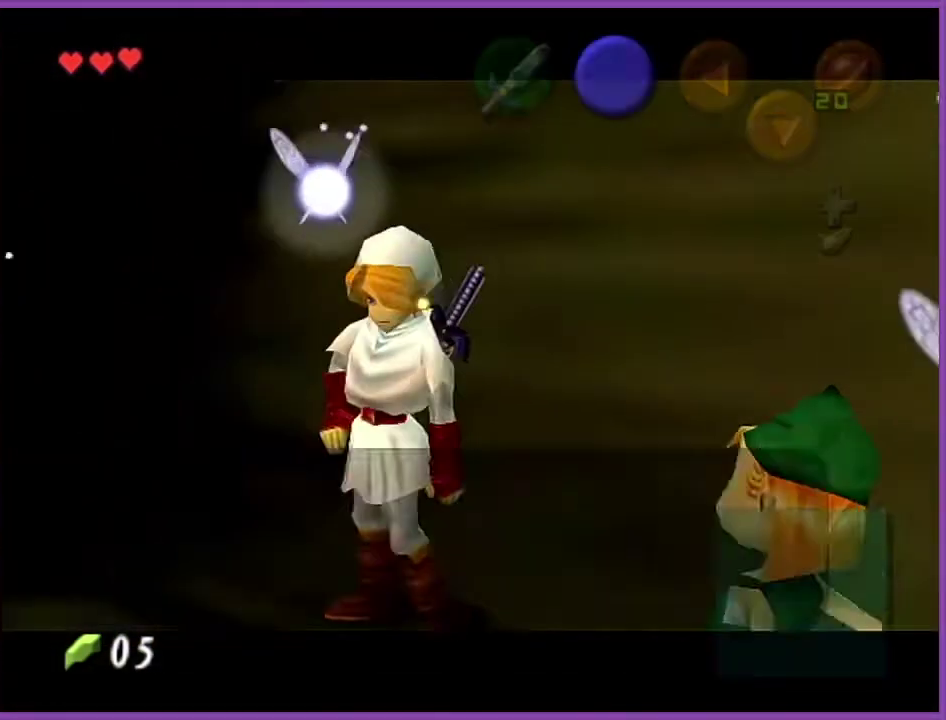
{"buttons": ["A", "B"], "left_stick": "center", "events": [[133, "A", "down"], [133, "B", "down"], [200, "A", "up"], [200, "B", "up"], [267, "A", "down"], [267, "B", "down"], [367, "A", "up"], [400, "B", "up"], [467, "A", "down"], [467, "B", "down"]]}
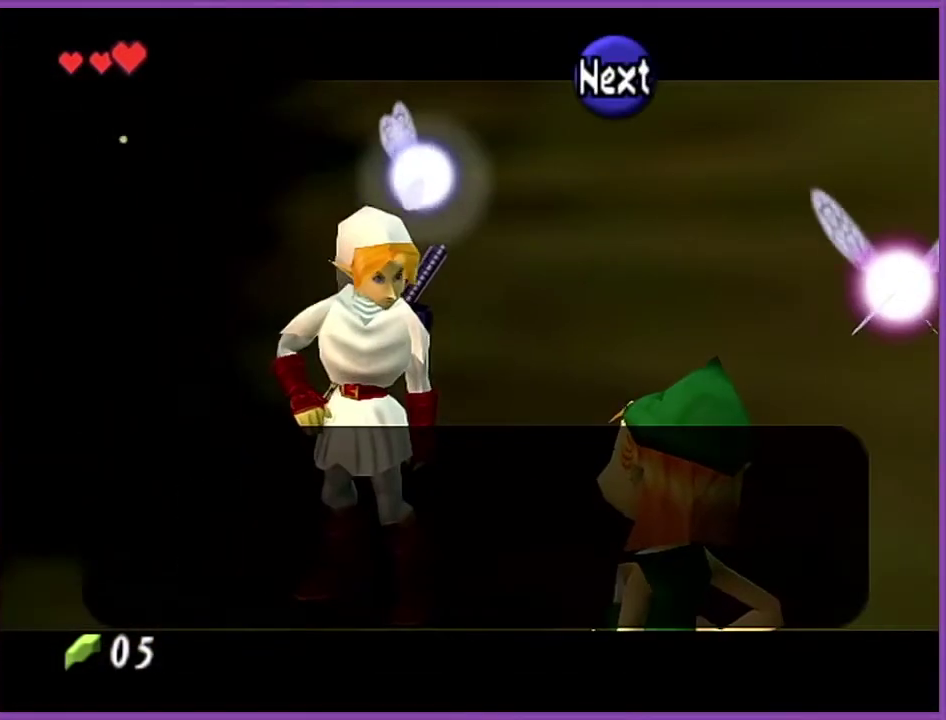
{"buttons": [], "left_stick": "up-left", "events": [[34, "A", "up"], [67, "B", "up"], [134, "A", "down"], [134, "B", "down"], [234, "A", "up"], [234, "B", "up"], [367, "A", "down"], [367, "B", "down"], [468, "left_stick", "up-left"], [501, "A", "up"], [501, "B", "up"]]}
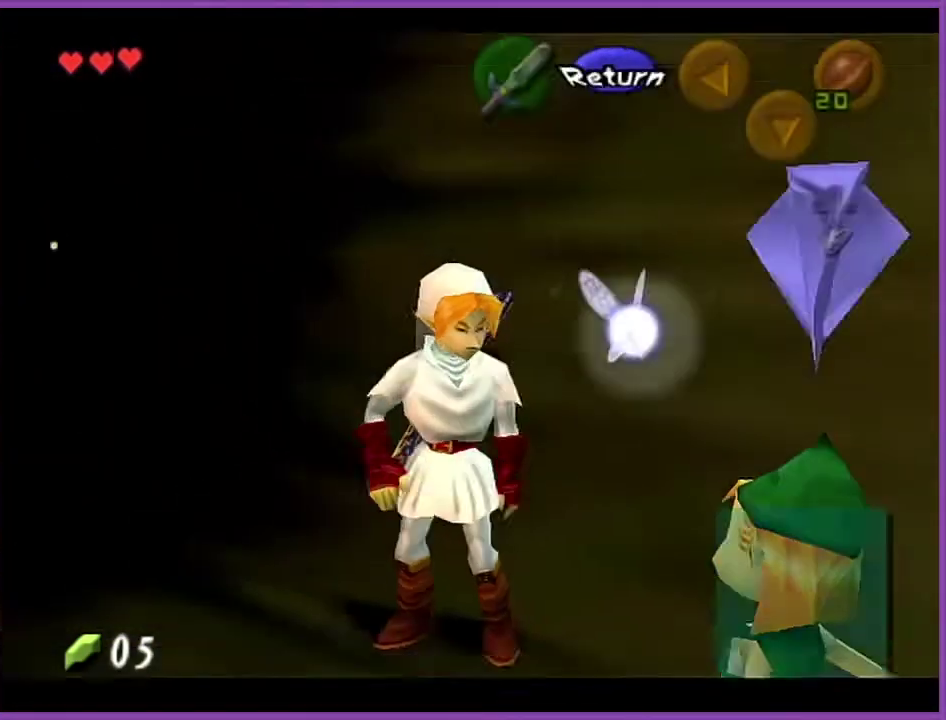
{"buttons": [], "left_stick": "up-left", "events": []}
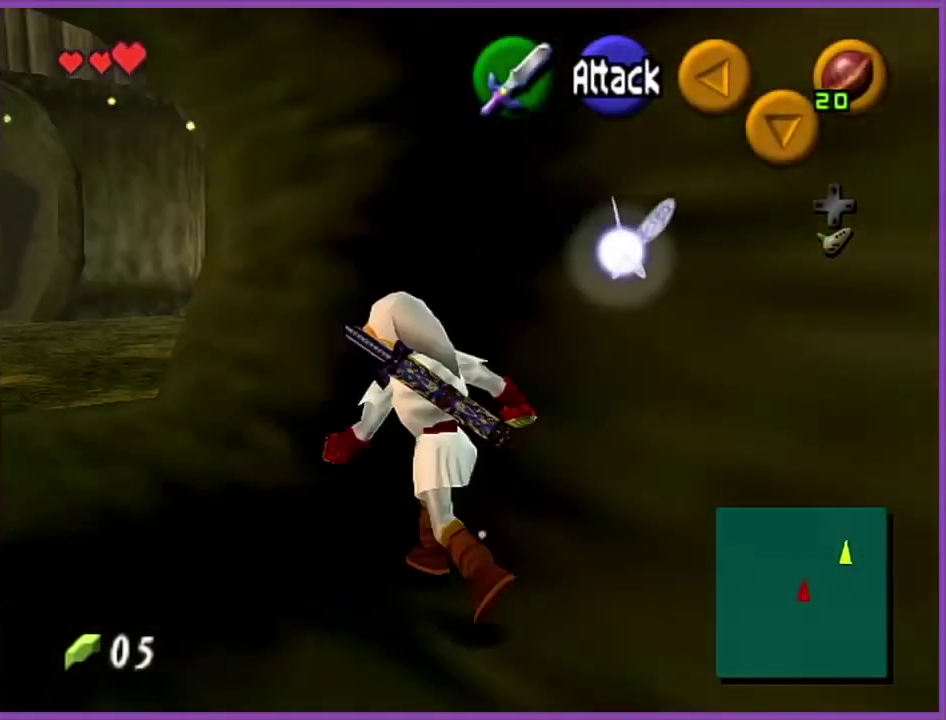
{"buttons": [], "left_stick": "up", "events": [[234, "A", "down"], [301, "Z", "down"], [401, "A", "up"], [401, "left_stick", "up"], [468, "Z", "up"]]}
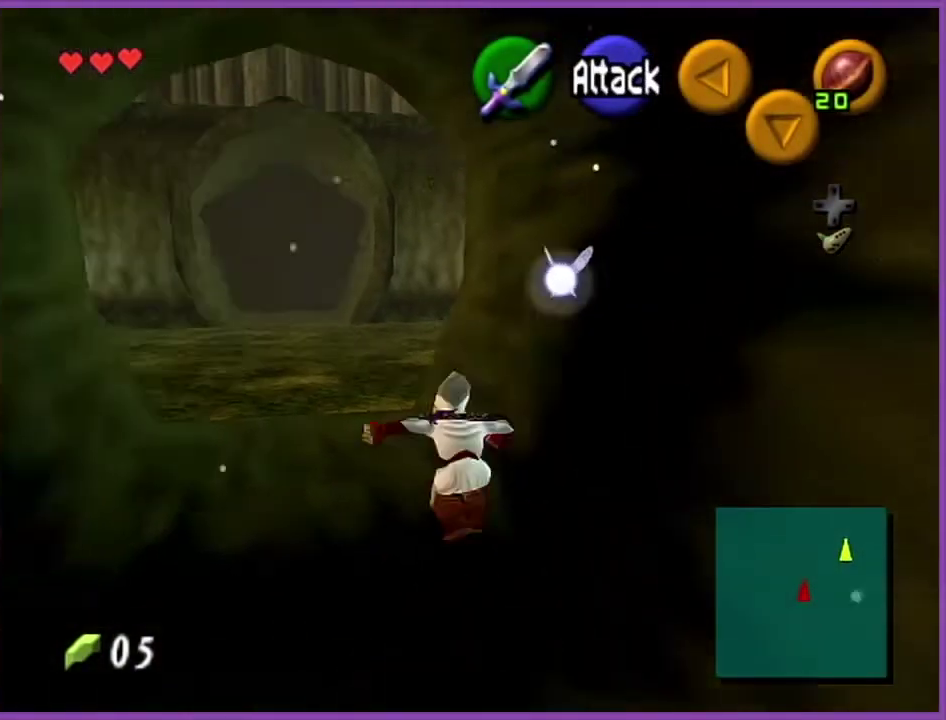
{"buttons": [], "left_stick": "up", "events": []}
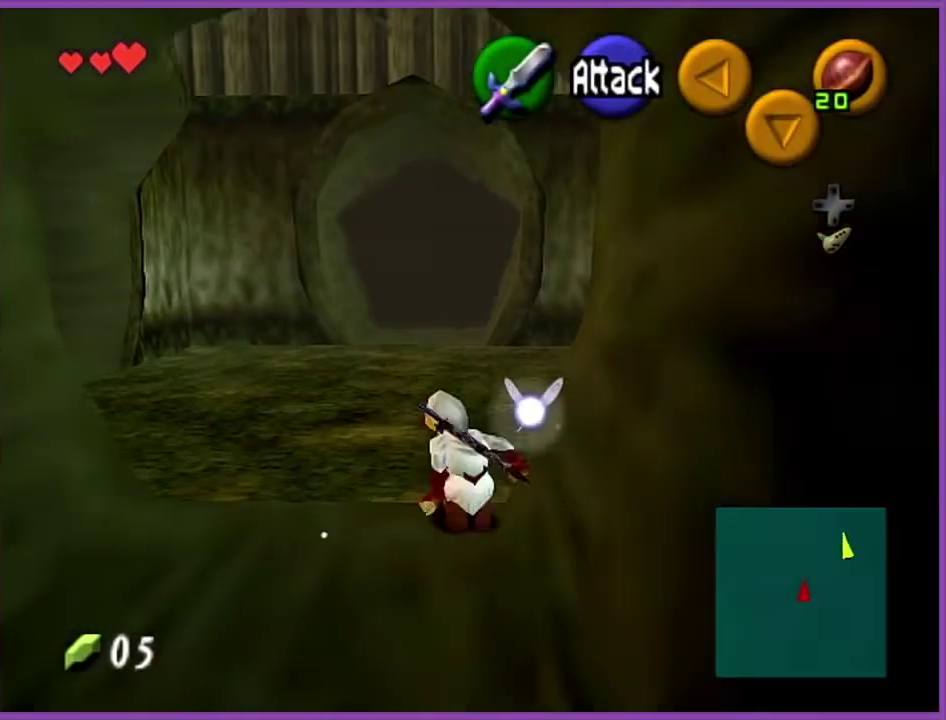
{"buttons": [], "left_stick": "up", "events": [[34, "A", "down"], [201, "A", "up"]]}
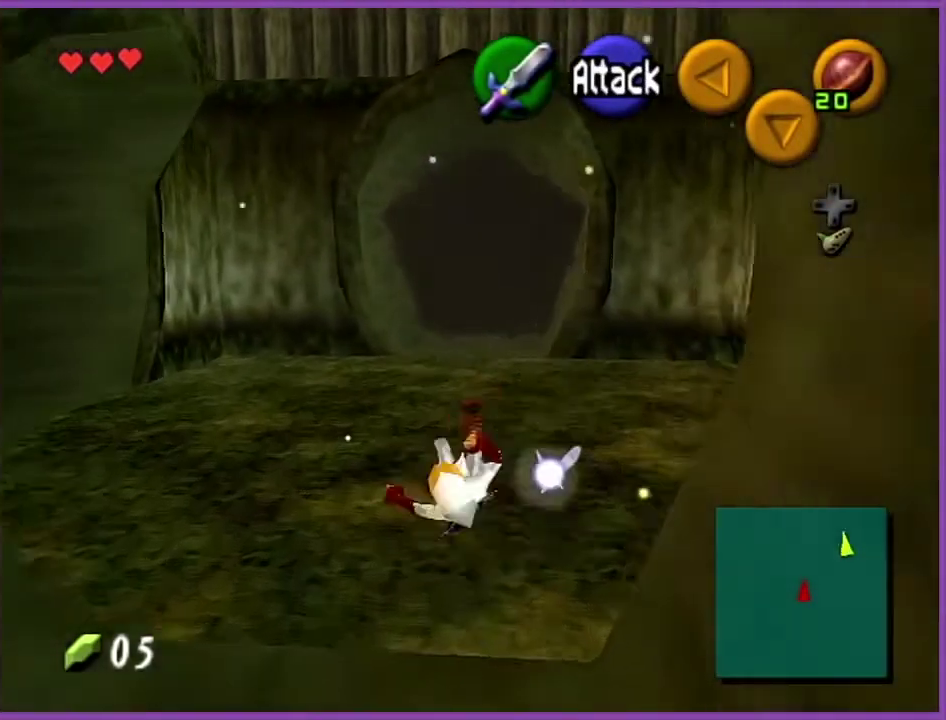
{"buttons": [], "left_stick": "up", "events": [[334, "A", "down"], [467, "A", "up"]]}
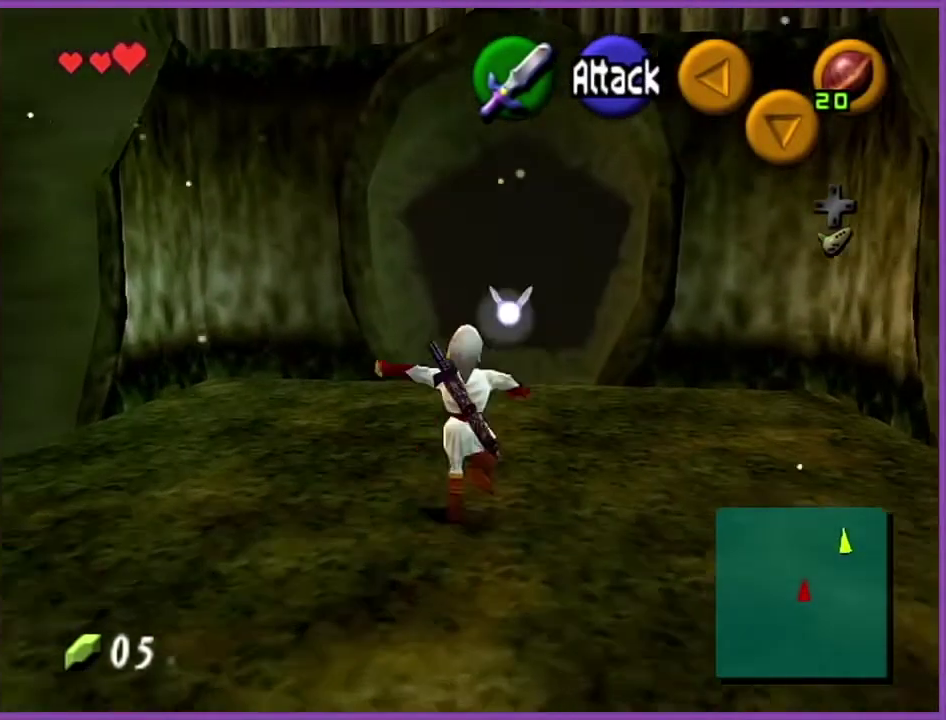
{"buttons": [], "left_stick": "up", "events": []}